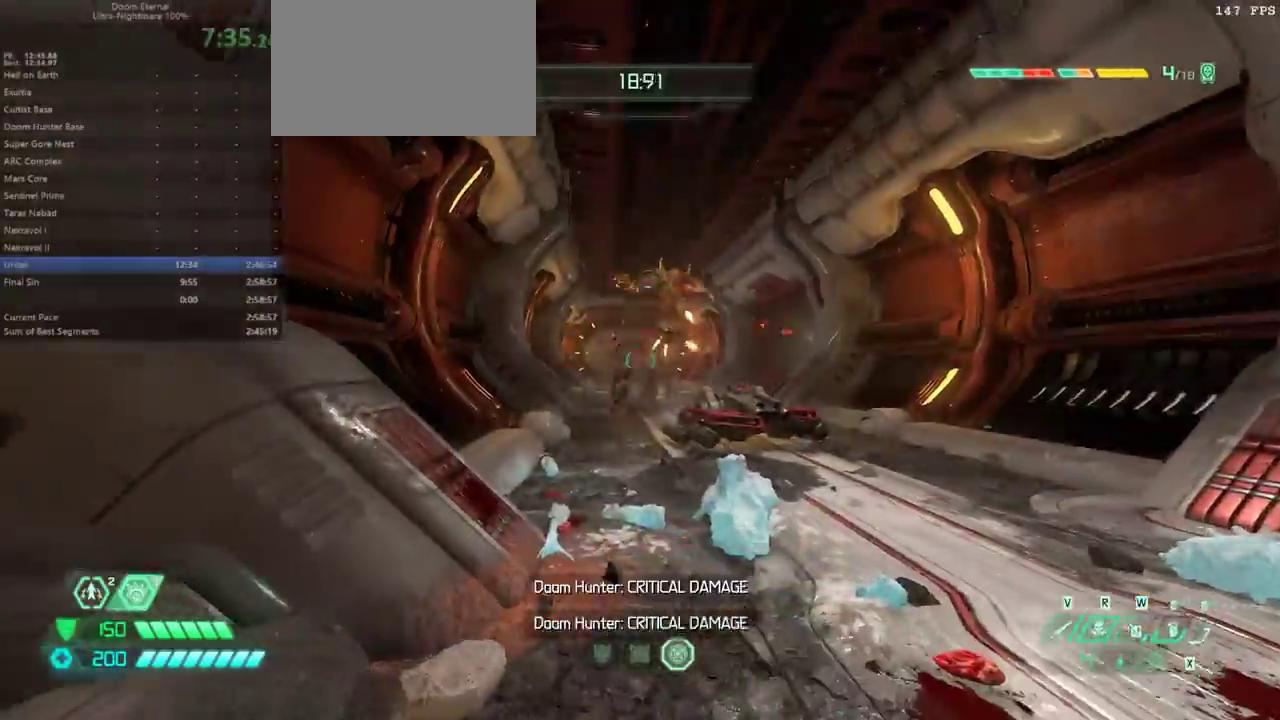
Gameplay with keyboard and mouse; each line is a JSON object with the keys and mouse buttons held at the frame after it. "events" lists presses ("down") and releases ("up") of "1", "2", "3", "4", "5", "6", "a", "alt", "c", "caps_lock", "ctrl", "d", "e", "f", "g", "q", "r", "s", "shift", "space", "t", "tab", "v", "w", "x", "z" and "mouse_wheel" between this image and that frame as [ms after this image, input, new state], when the widget could be followed in between. "mouse_wheel" = the "wheel" button of the "mouse" list. No other keys are recorded. "wheel" means that the mouse wheel is clicked or scrolled. Not read: mouse_move.
{"keys": ["e"], "mouse": [], "events": [[300, "f", "up"], [333, "d", "up"], [400, "5", "down"], [433, "5", "up"], [467, "e", "down"]]}
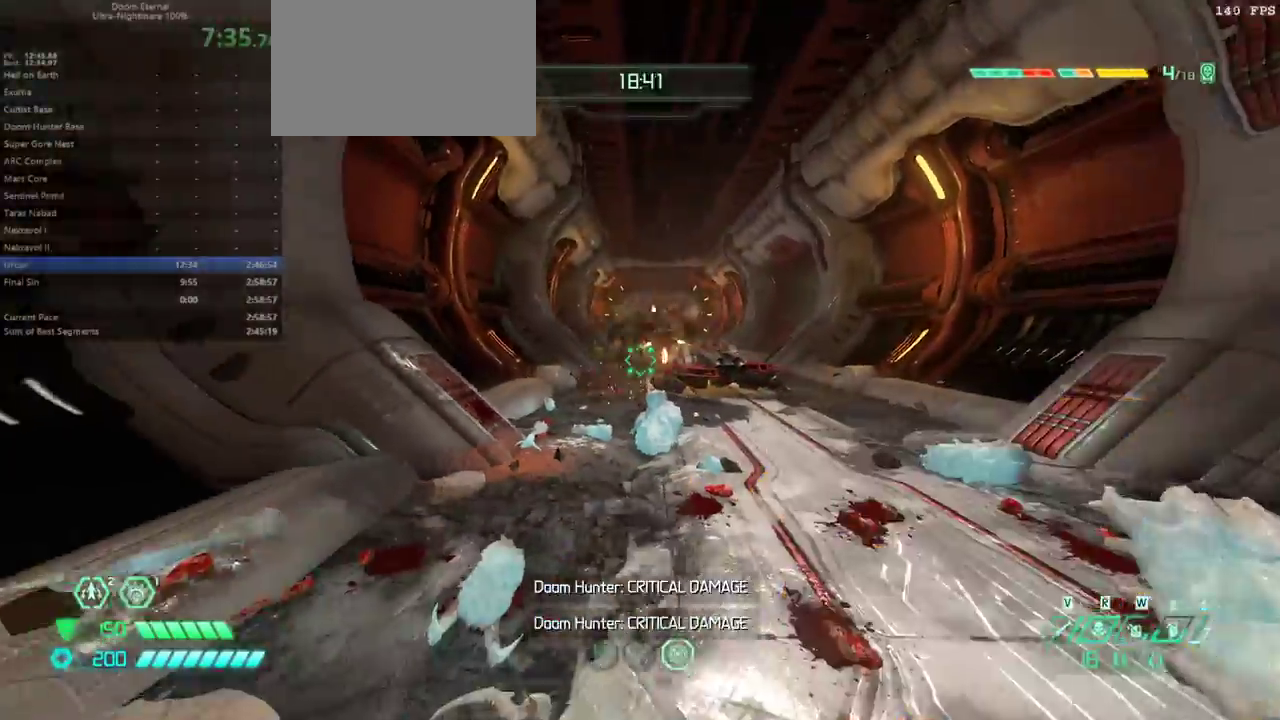
{"keys": ["6"], "mouse": [], "events": [[33, "shift", "down"], [200, "shift", "up"], [433, "e", "up"], [500, "6", "down"]]}
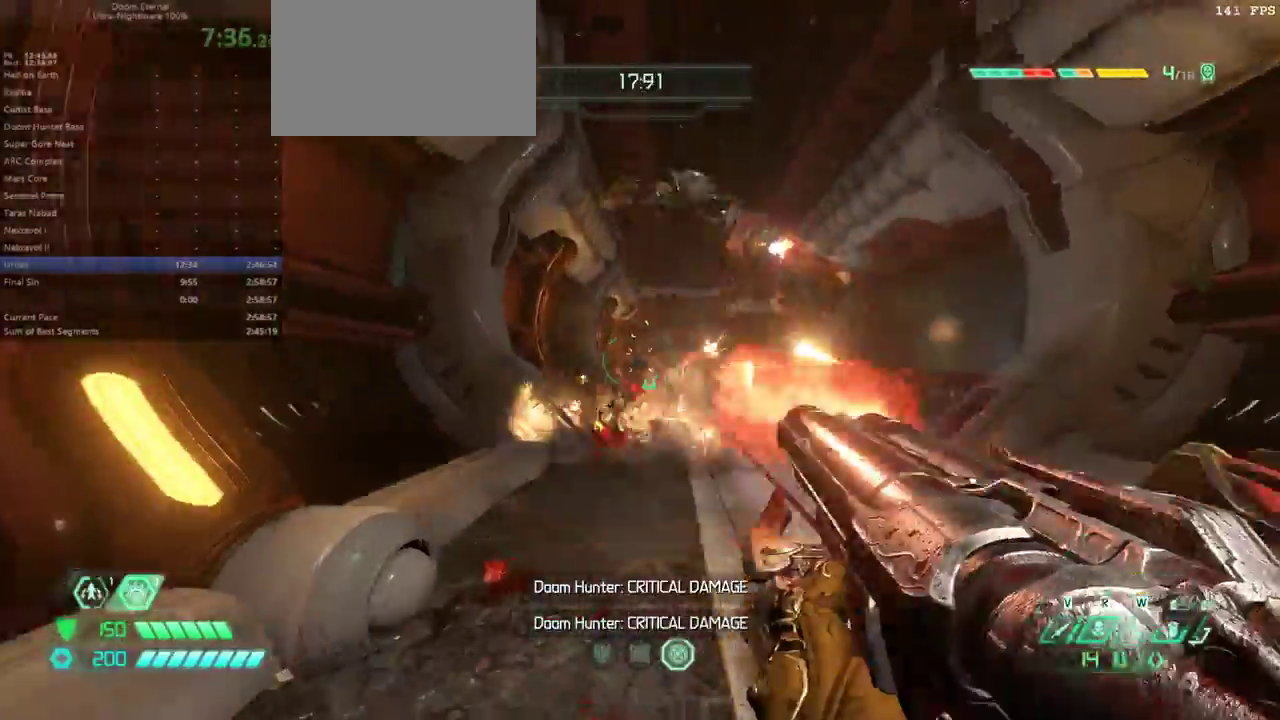
{"keys": ["d"], "mouse": [], "events": [[100, "6", "up"], [200, "d", "down"]]}
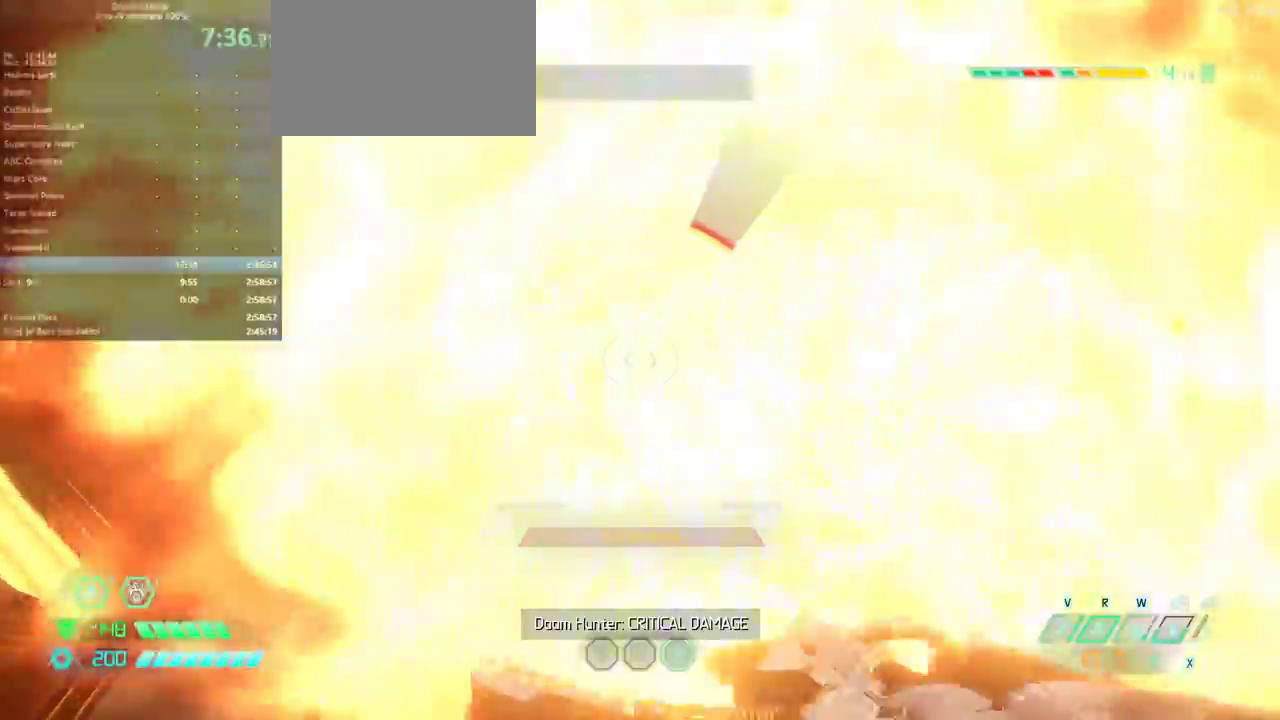
{"keys": ["f"], "mouse": [], "events": [[100, "5", "down"], [200, "5", "up"], [233, "d", "up"], [333, "f", "down"]]}
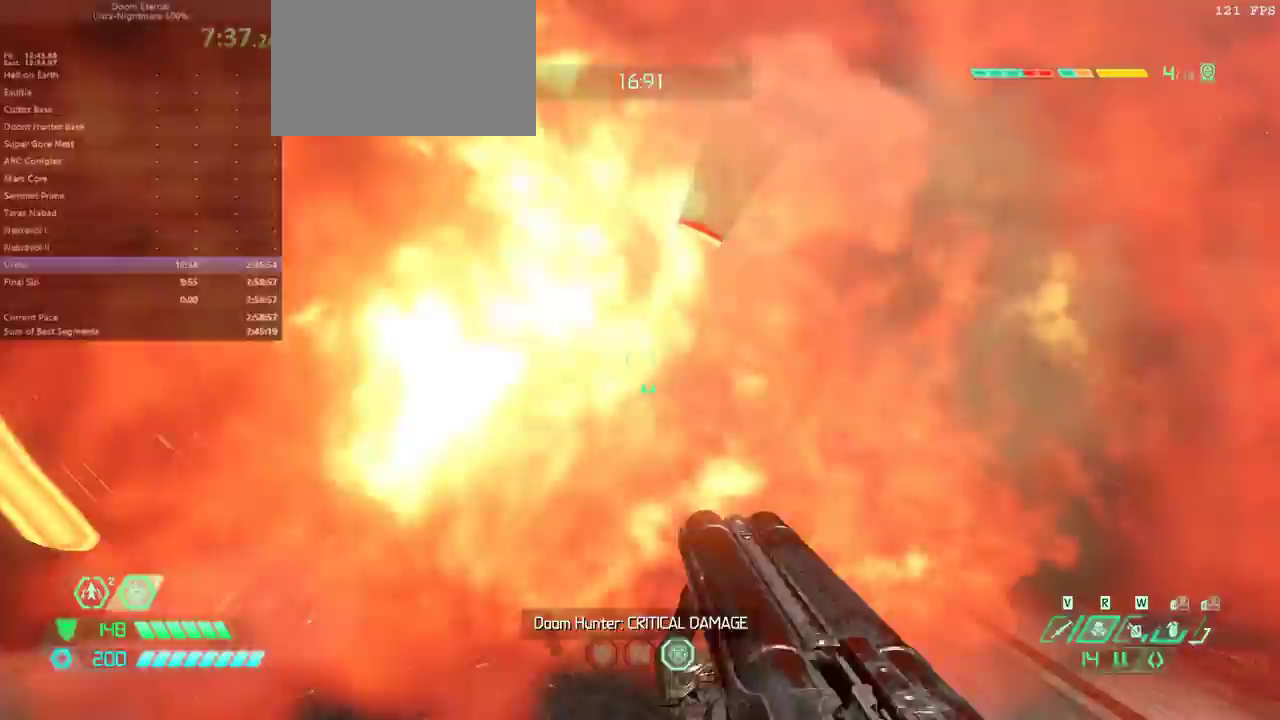
{"keys": ["d"], "mouse": [], "events": [[33, "d", "down"], [167, "shift", "down"], [267, "f", "up"], [300, "shift", "up"], [400, "6", "down"], [500, "6", "up"]]}
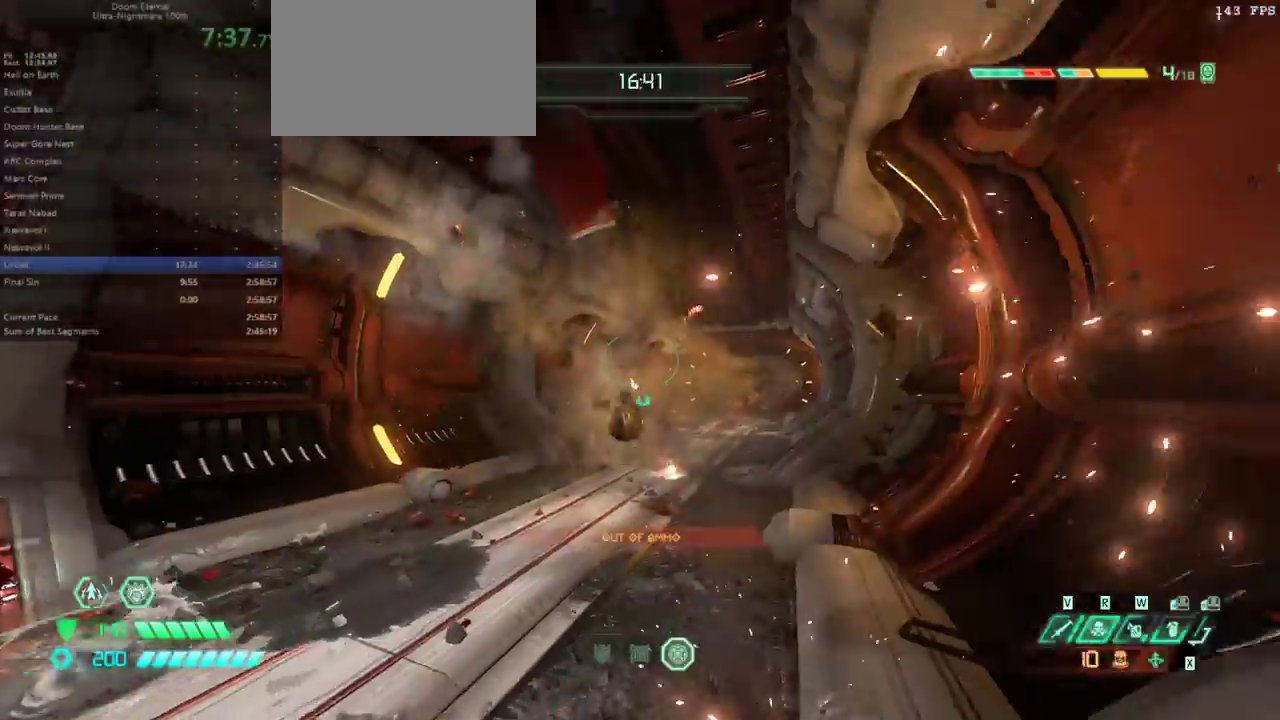
{"keys": ["5", "e", "s"], "mouse": [], "events": [[100, "s", "down"], [133, "d", "up"], [267, "e", "down"], [467, "5", "down"]]}
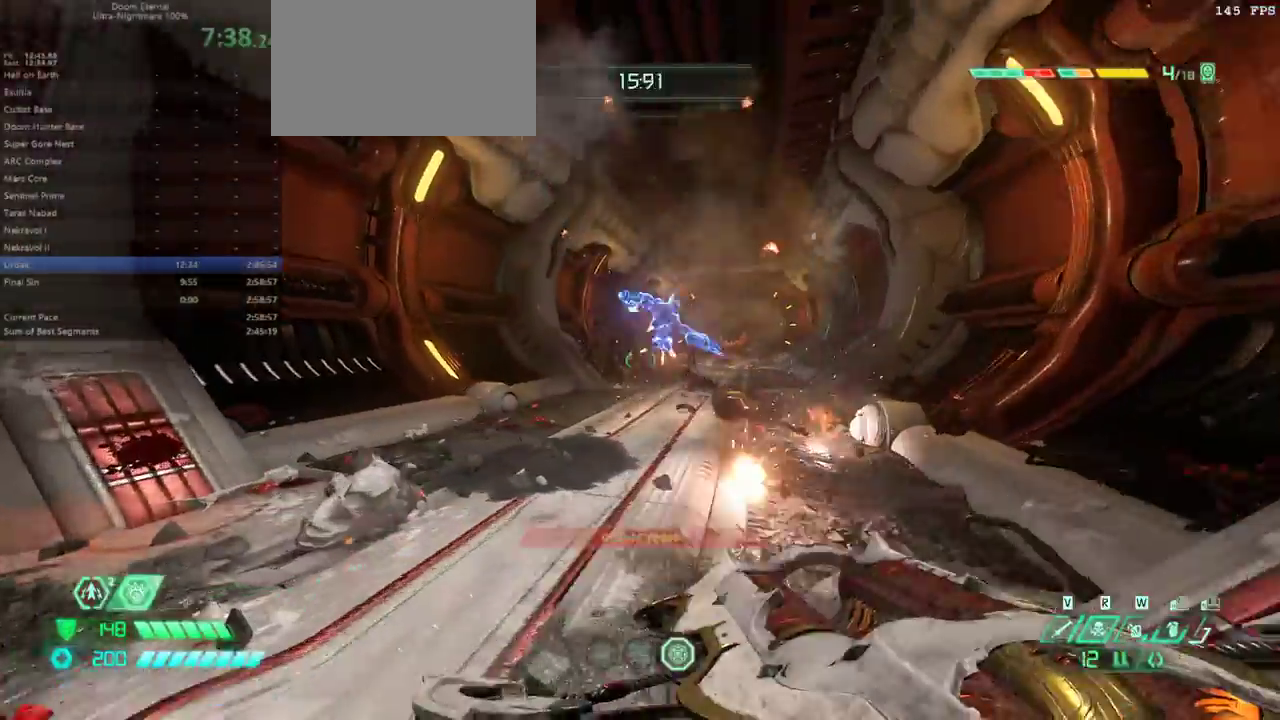
{"keys": ["e"], "mouse": [], "events": [[67, "5", "up"], [167, "s", "up"]]}
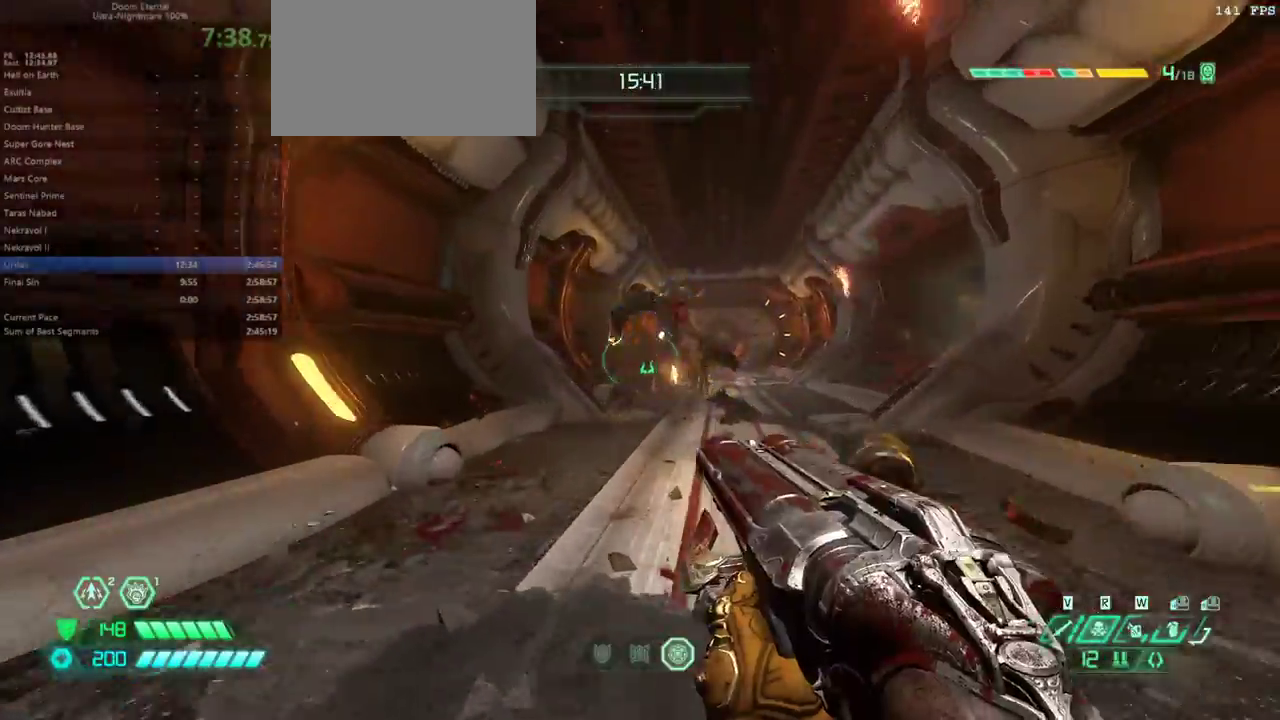
{"keys": ["2", "e"], "mouse": [], "events": [[67, "f", "down"], [400, "f", "up"], [500, "2", "down"]]}
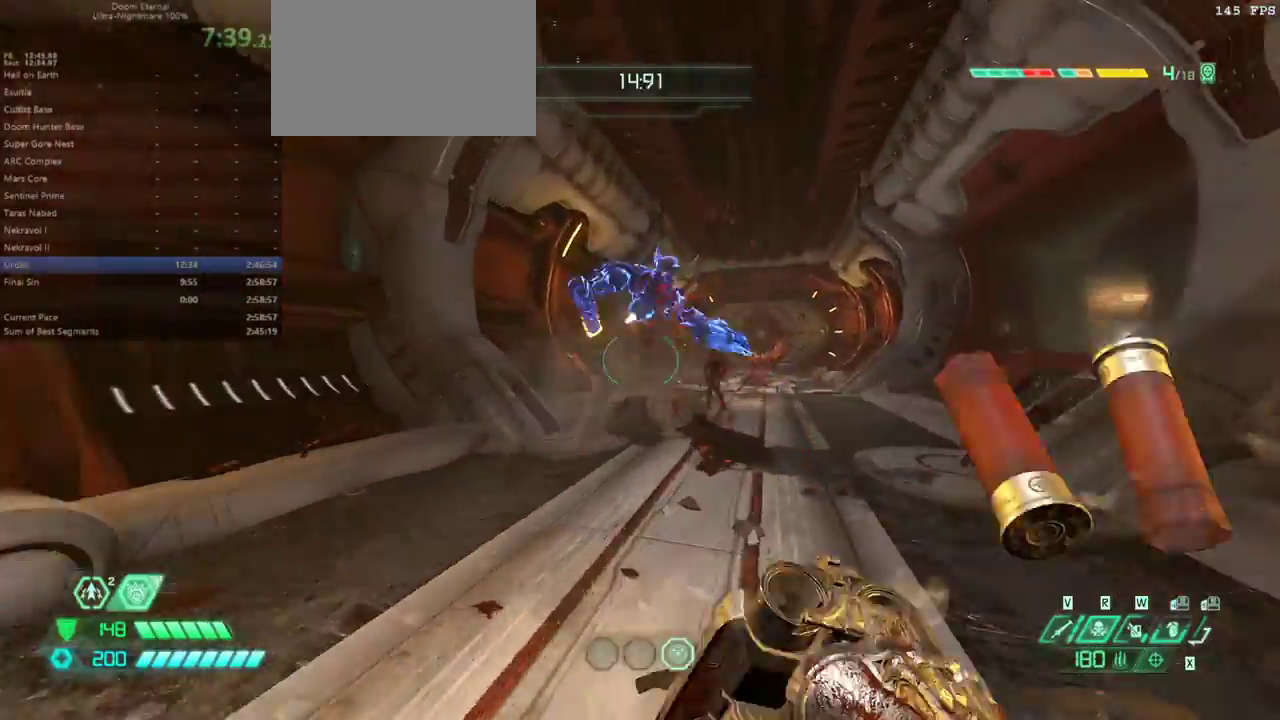
{"keys": ["s"], "mouse": [], "events": [[100, "2", "up"], [200, "e", "up"], [433, "s", "down"]]}
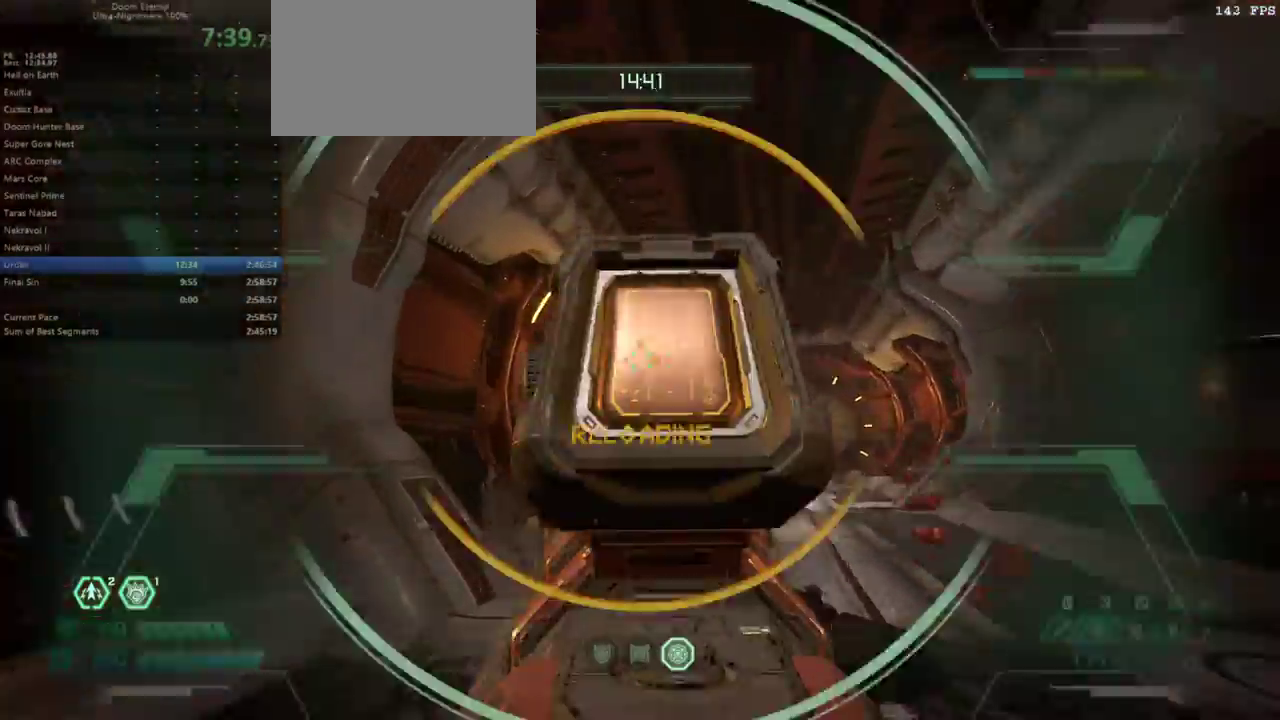
{"keys": [], "mouse": [], "events": [[67, "e", "down"], [67, "s", "up"], [333, "g", "down"], [433, "e", "up"], [433, "g", "up"]]}
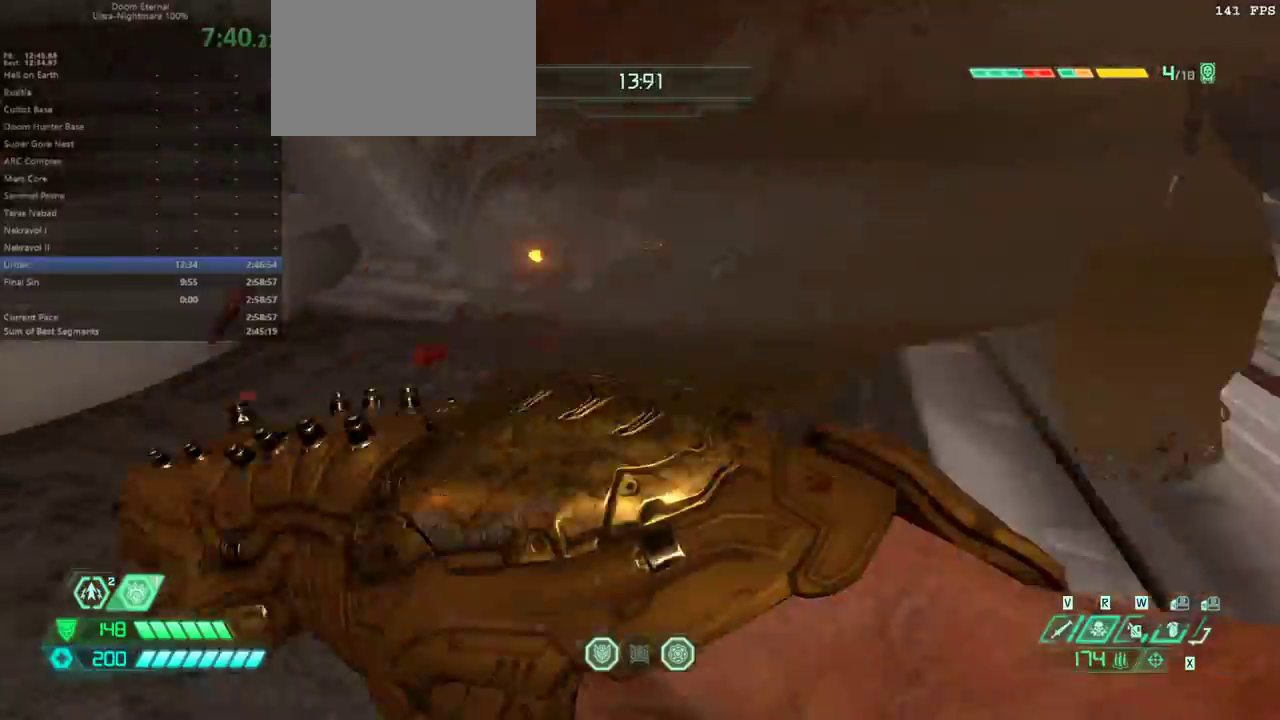
{"keys": ["d"], "mouse": [], "events": [[67, "d", "down"]]}
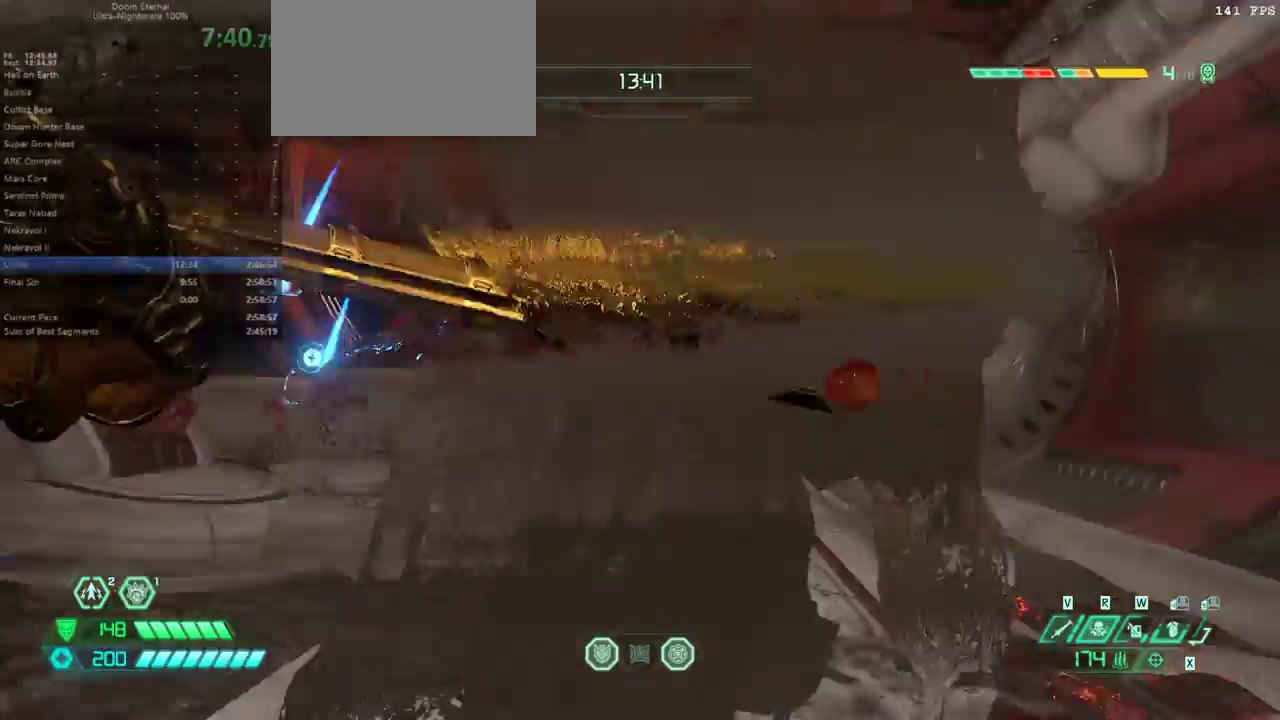
{"keys": [], "mouse": [], "events": [[500, "d", "up"]]}
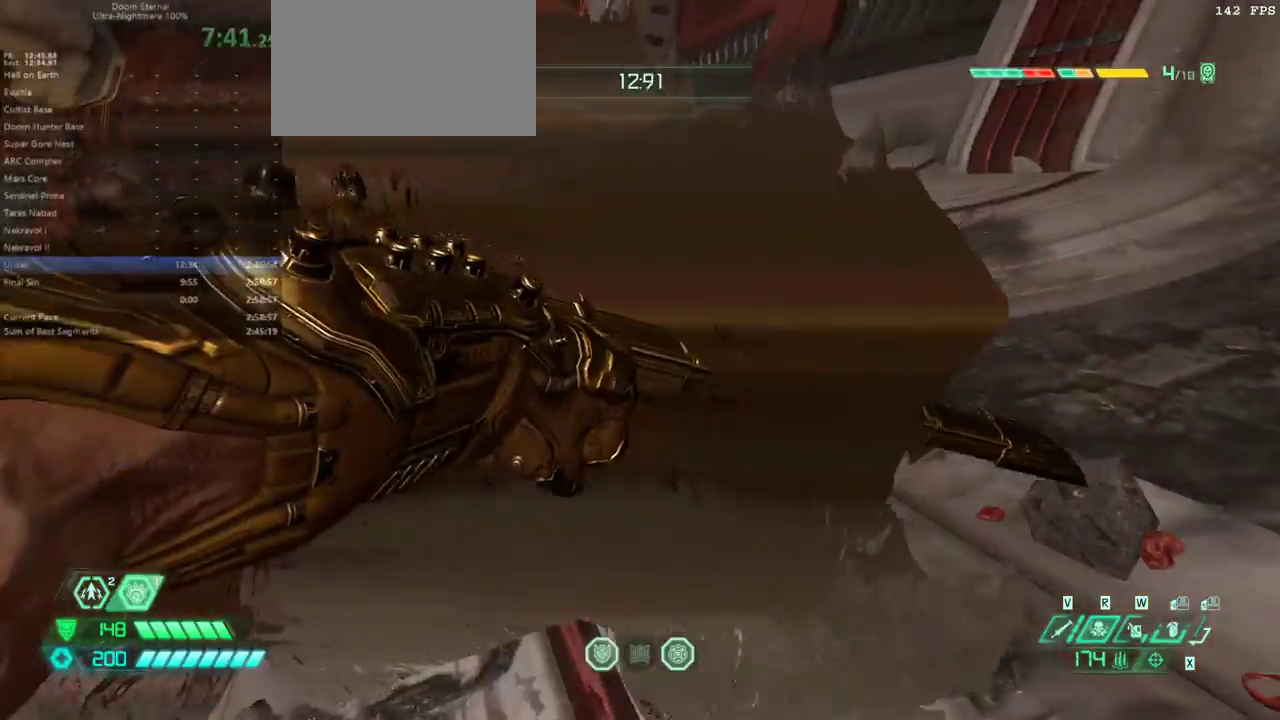
{"keys": ["f"], "mouse": [], "events": [[100, "f", "down"]]}
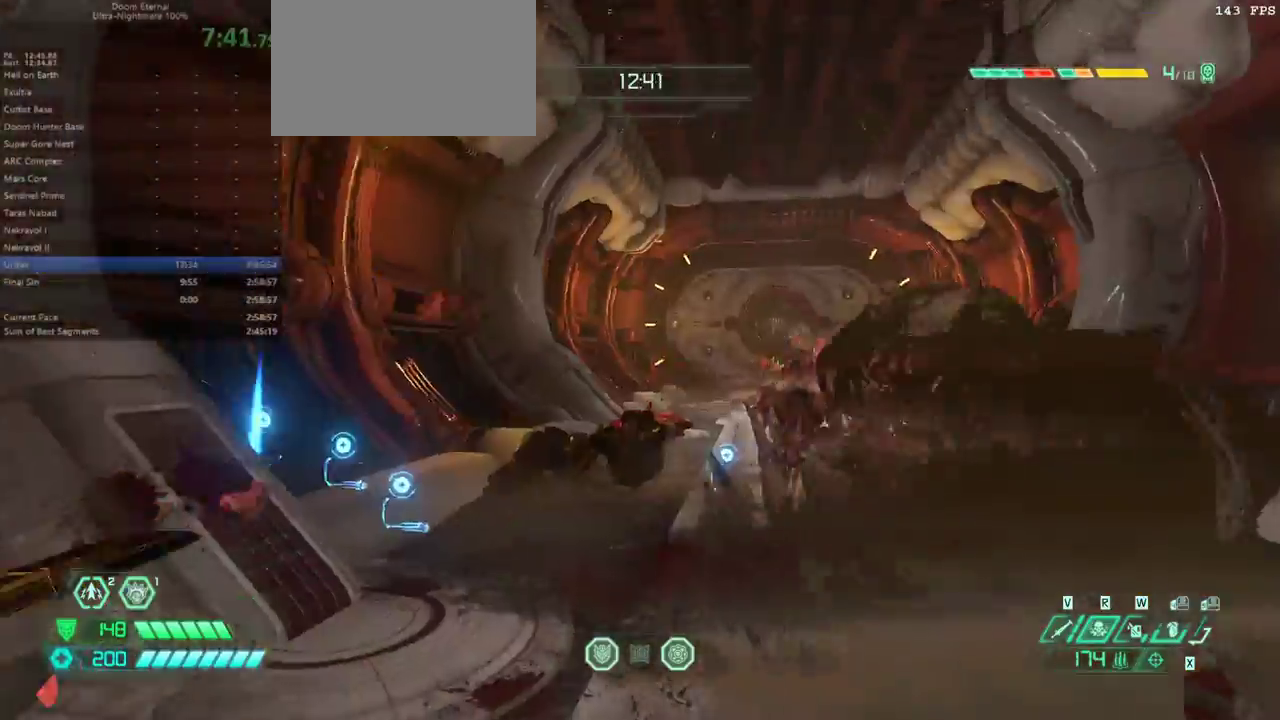
{"keys": ["e"], "mouse": [], "events": [[67, "e", "down"], [267, "f", "up"], [300, "r", "down"], [400, "r", "up"]]}
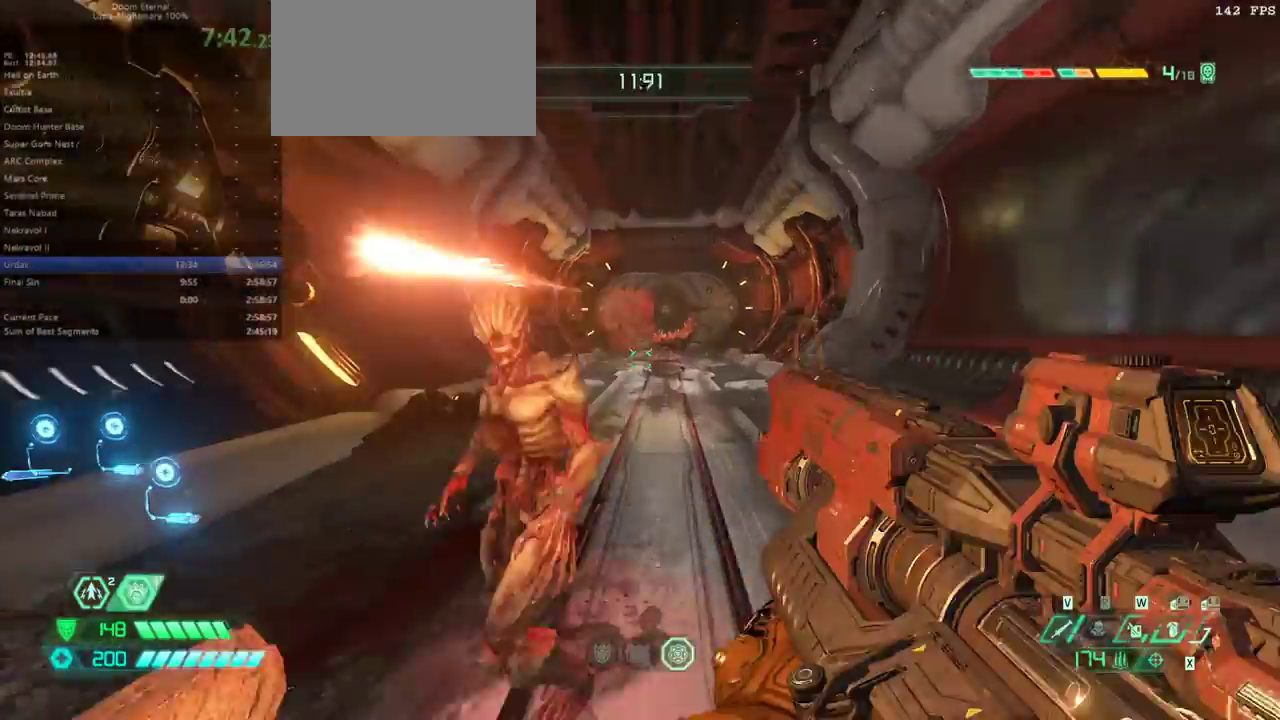
{"keys": ["e"], "mouse": [], "events": [[67, "w", "down"], [167, "w", "up"]]}
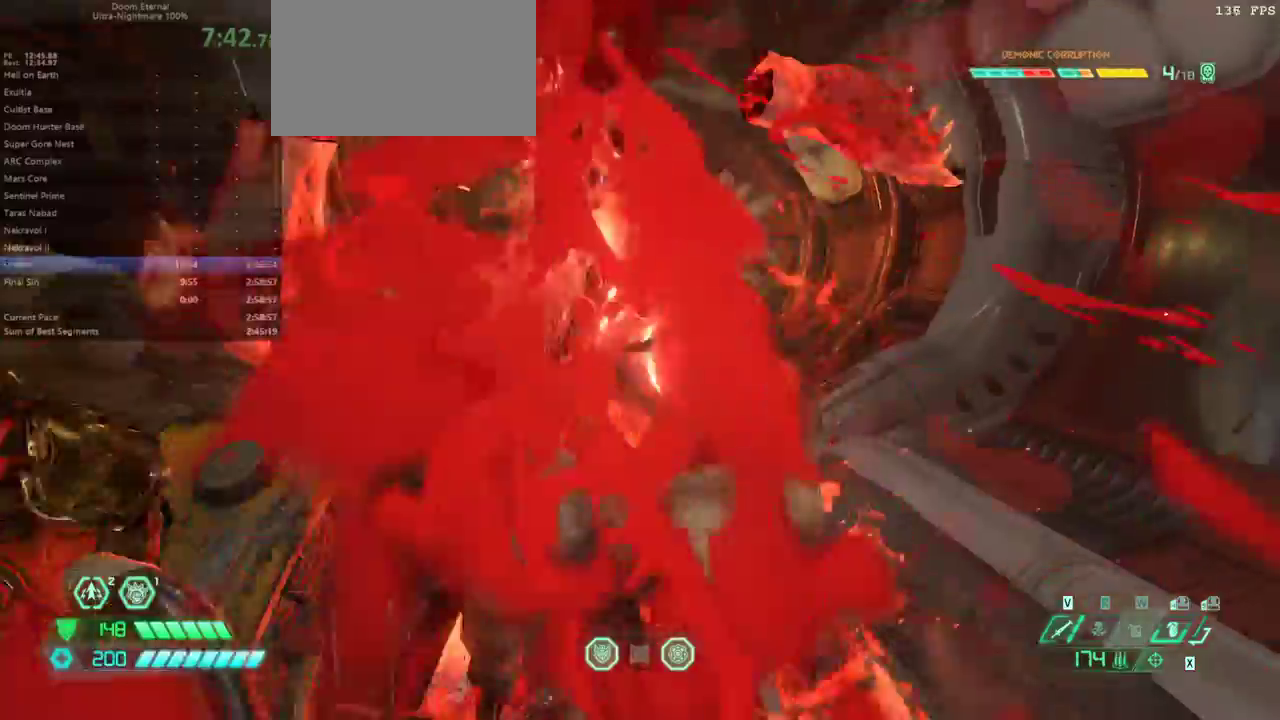
{"keys": ["e"], "mouse": [], "events": [[167, "f", "down"], [300, "f", "up"]]}
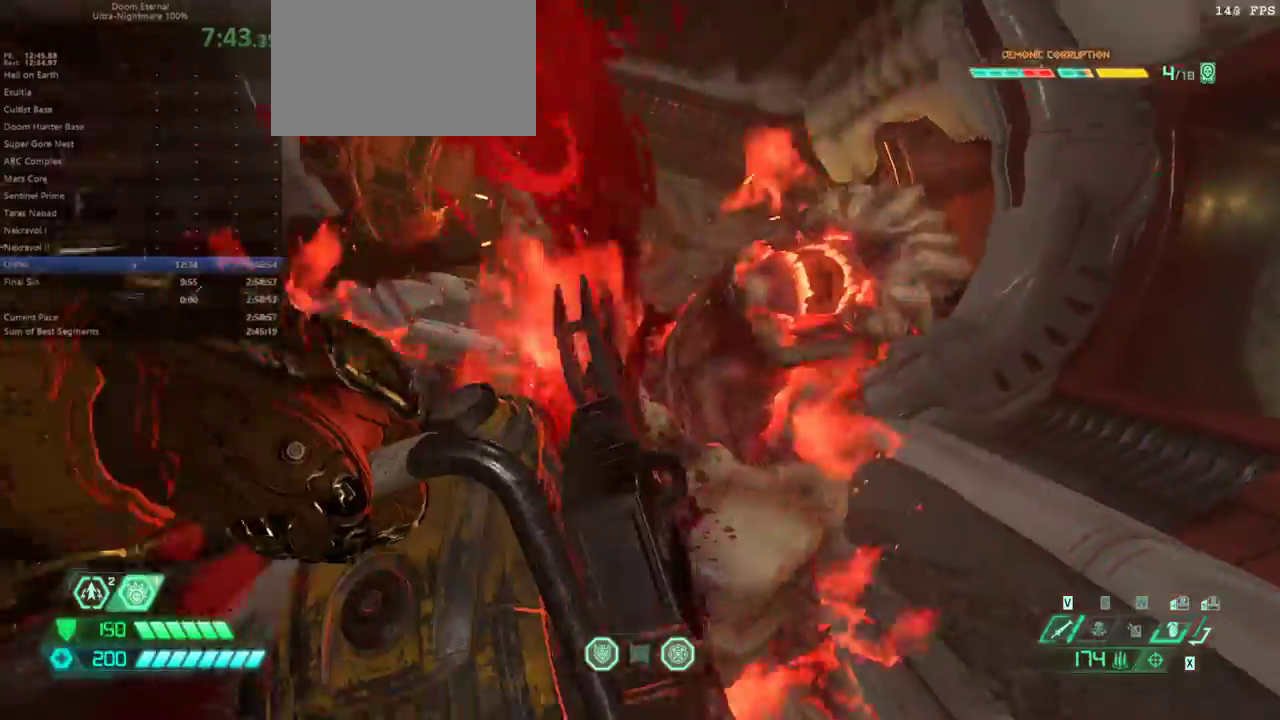
{"keys": ["e"], "mouse": [], "events": []}
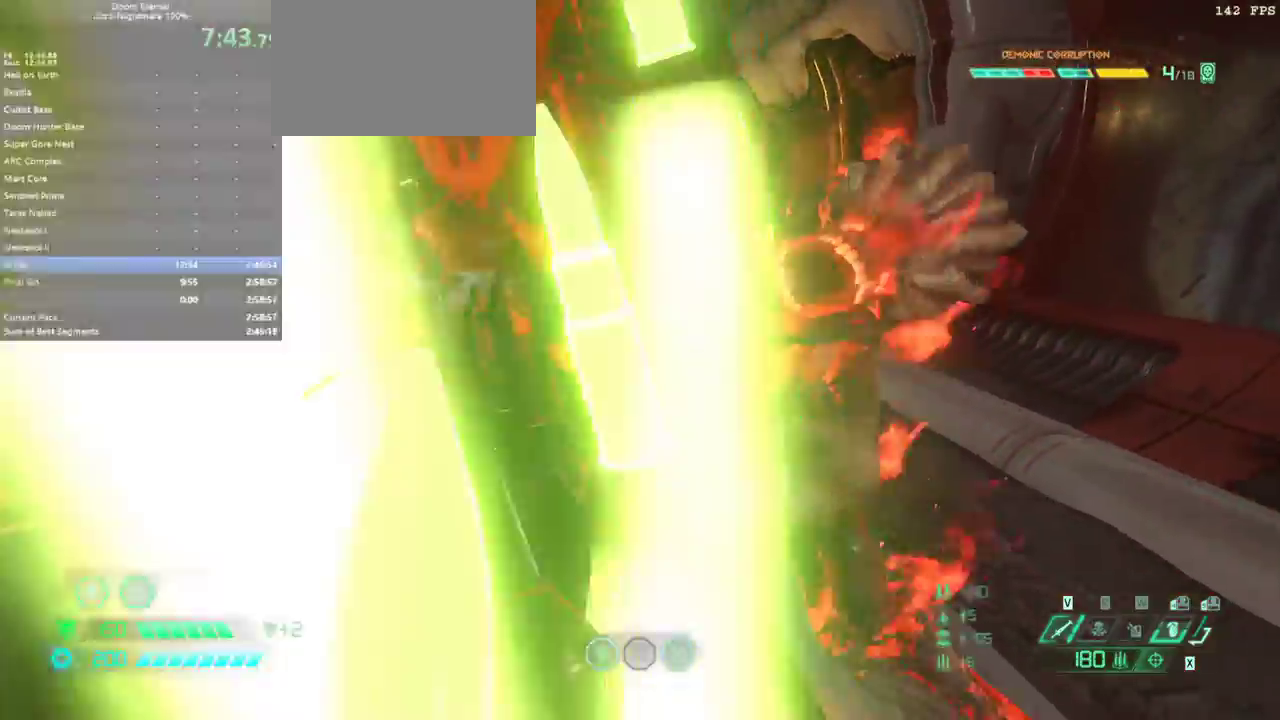
{"keys": ["e"], "mouse": [], "events": []}
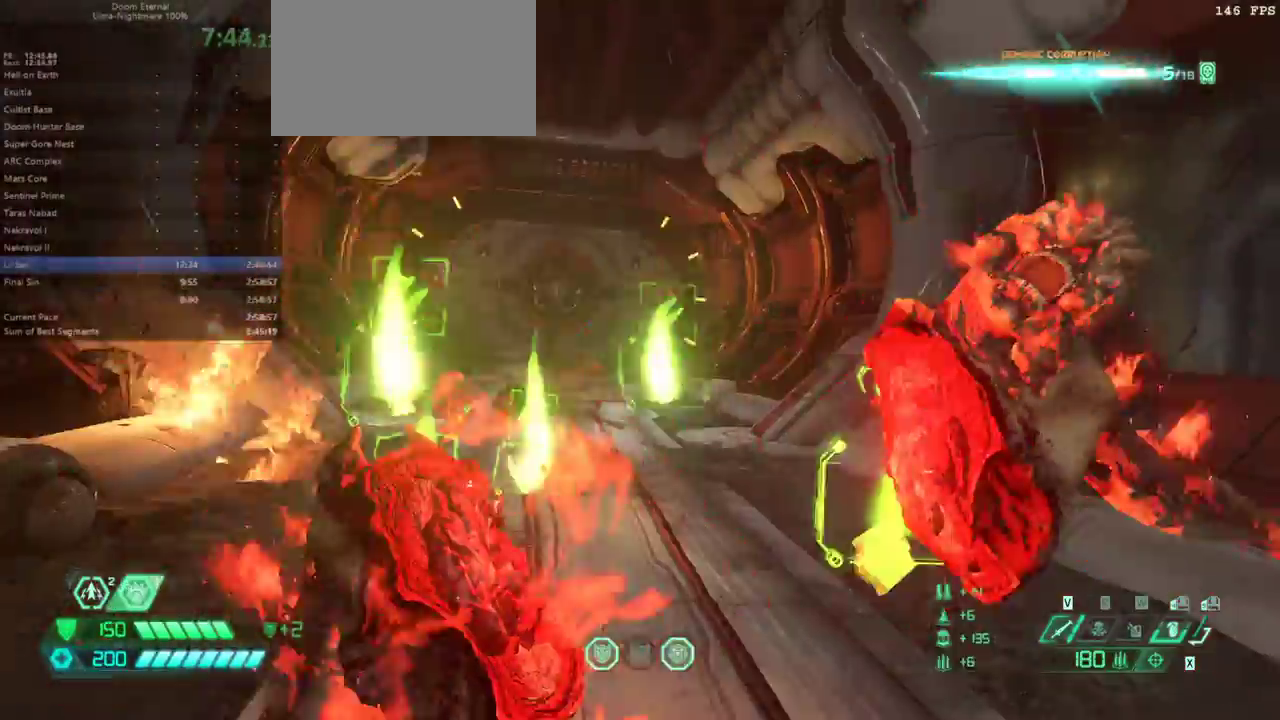
{"keys": ["e", "s"], "mouse": [], "events": [[200, "s", "down"]]}
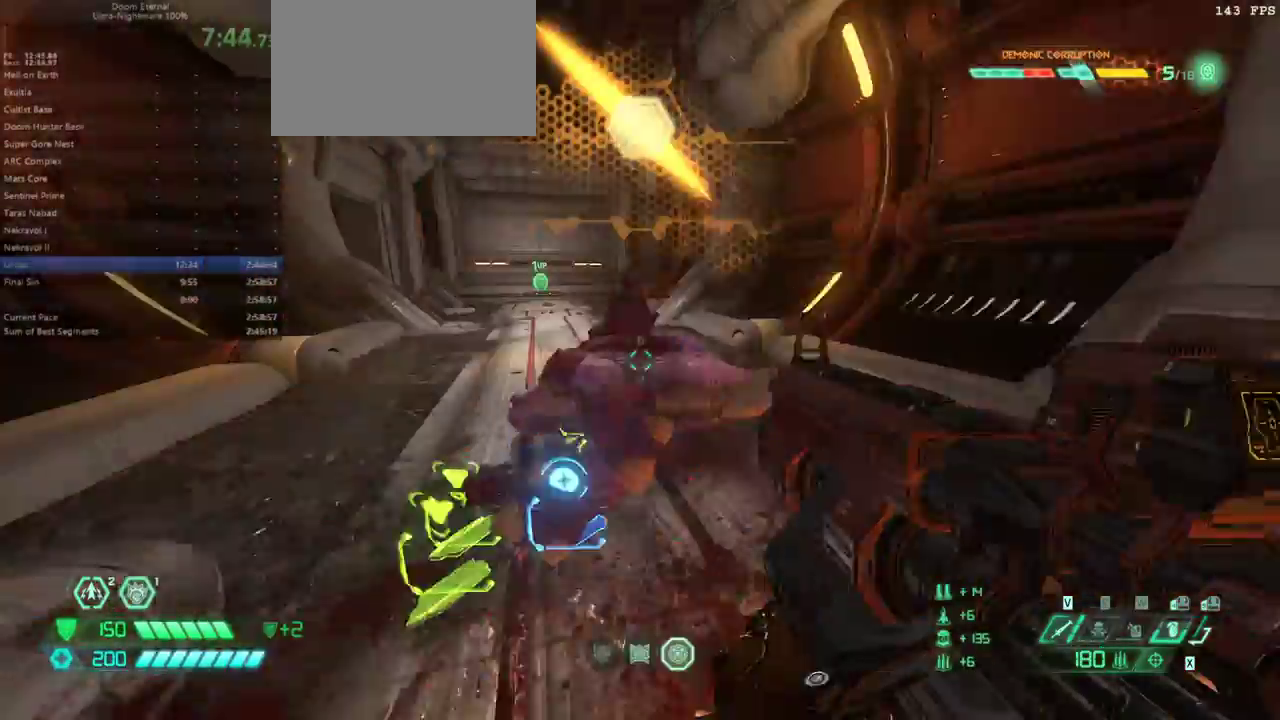
{"keys": ["e"], "mouse": [], "events": [[133, "s", "up"], [300, "shift", "down"], [400, "shift", "up"]]}
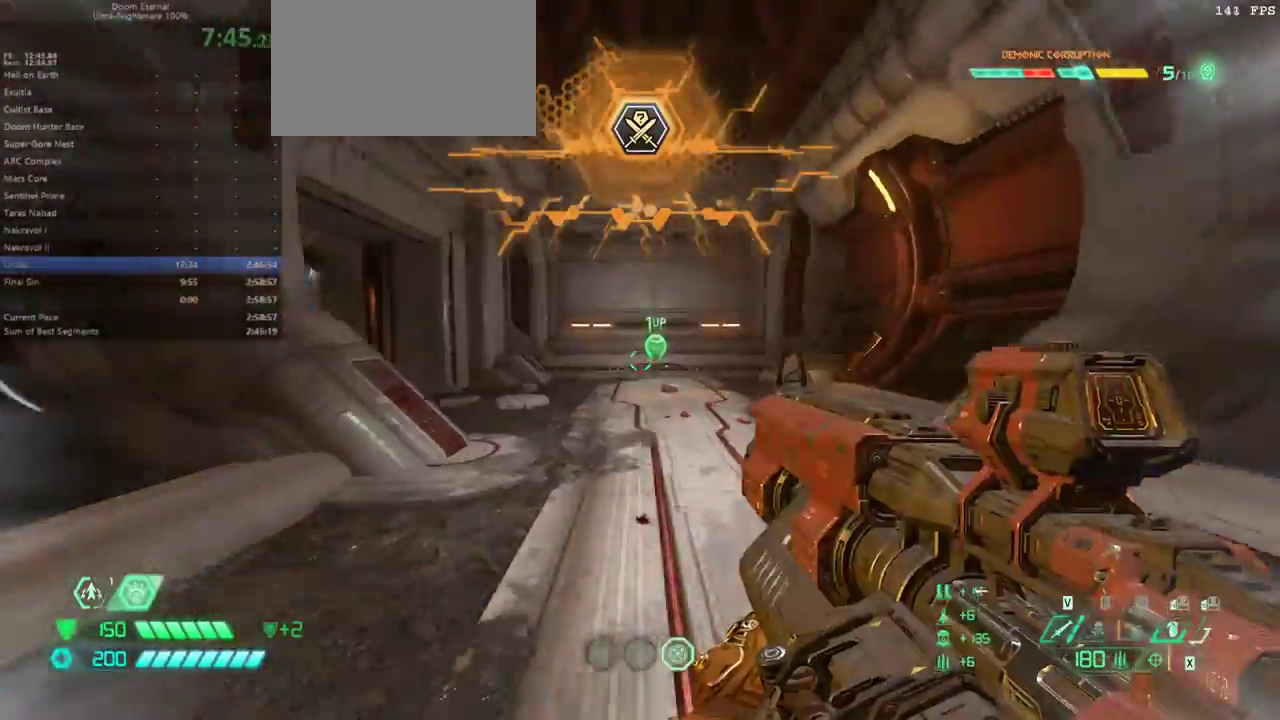
{"keys": ["e"], "mouse": [], "events": [[367, "shift", "down"], [467, "shift", "up"]]}
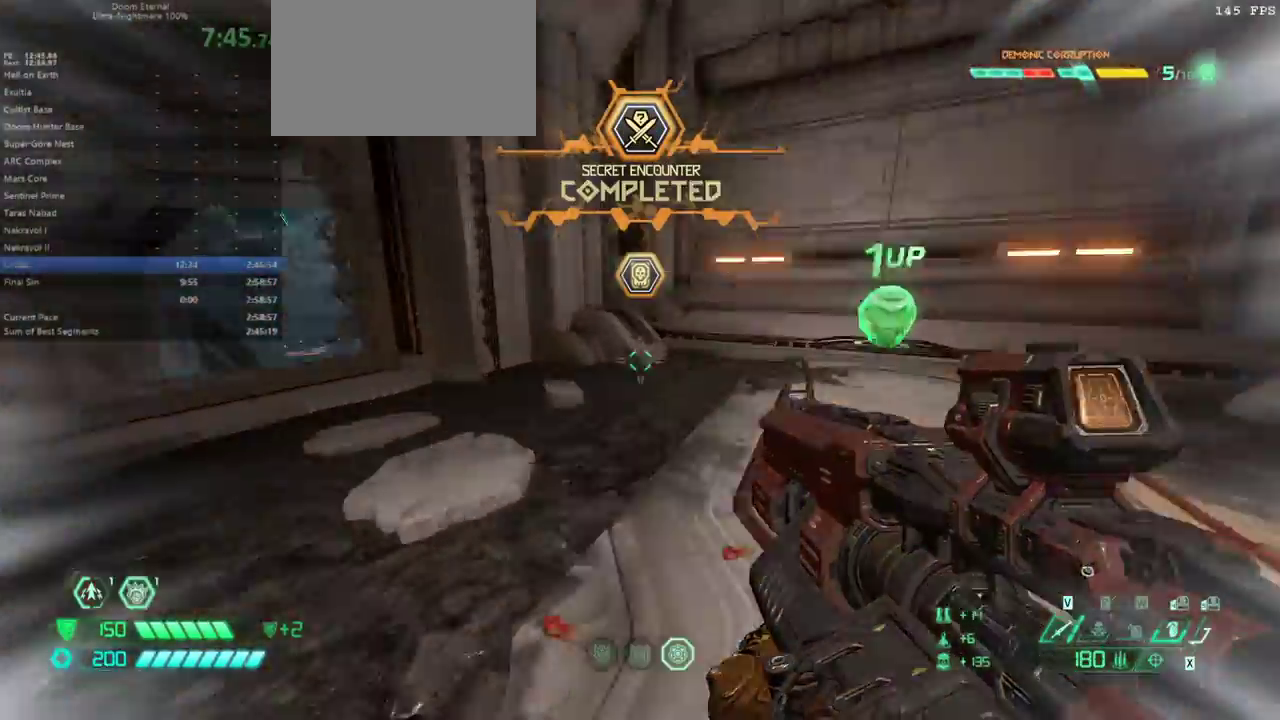
{"keys": ["e"], "mouse": [], "events": [[167, "6", "down"], [233, "6", "up"]]}
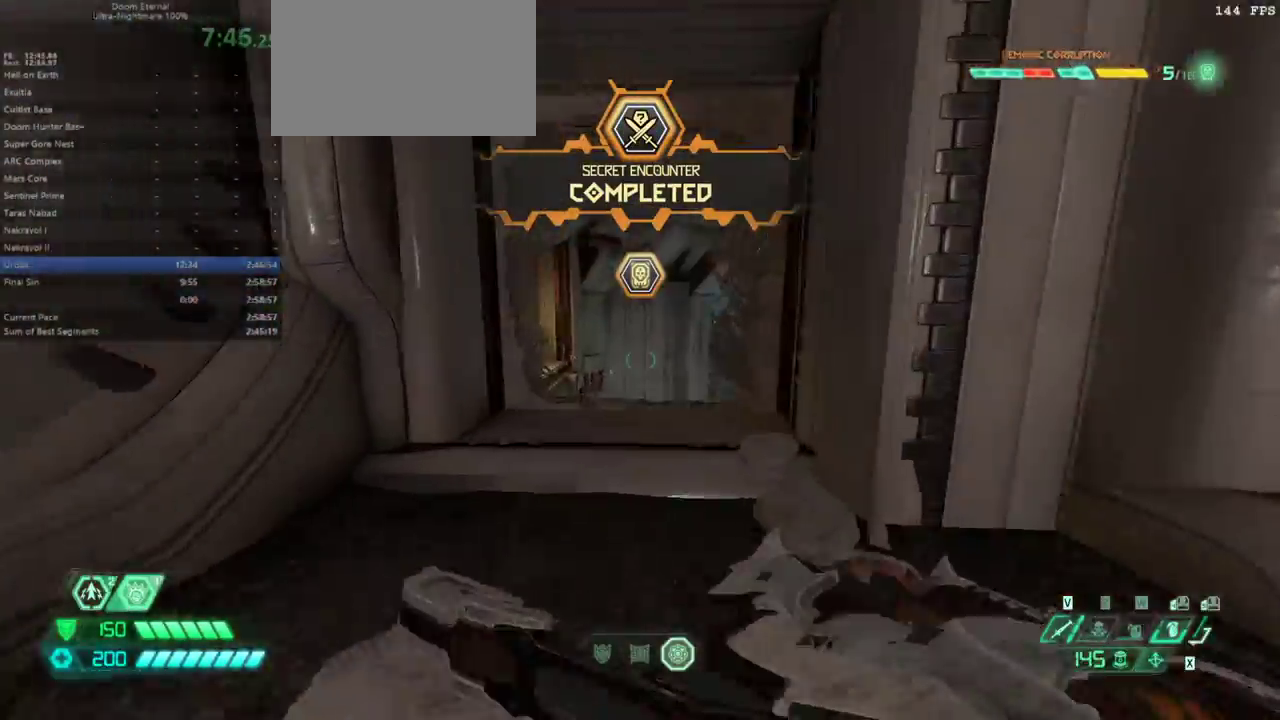
{"keys": ["e"], "mouse": [], "events": [[133, "4", "down"], [200, "4", "up"]]}
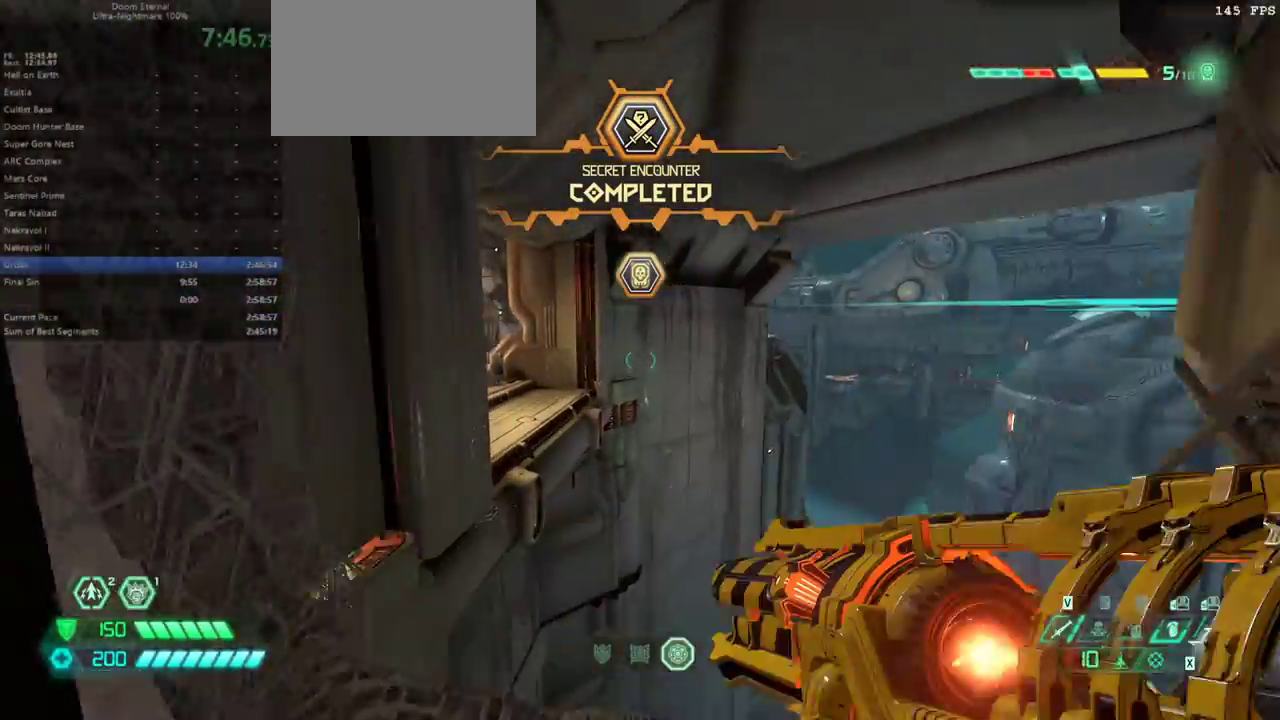
{"keys": ["e"], "mouse": [], "events": [[100, "space", "down"], [167, "space", "up"]]}
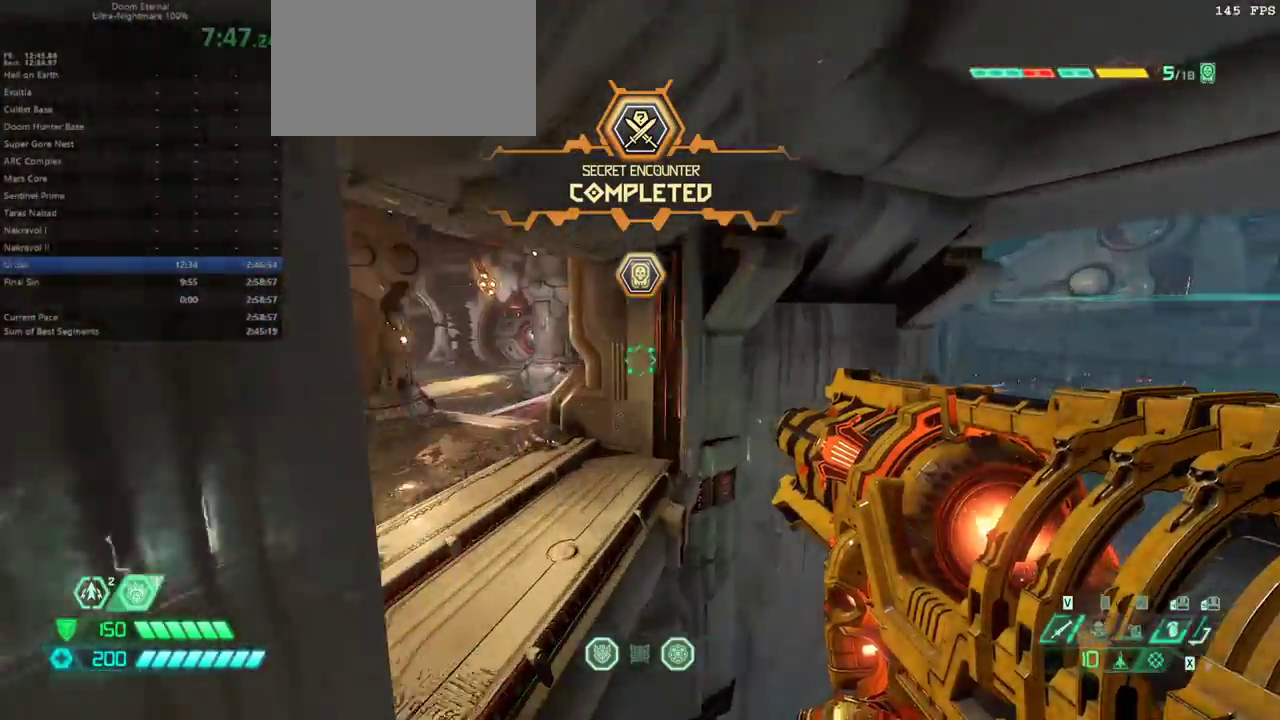
{"keys": ["e"], "mouse": [], "events": [[100, "shift", "down"], [200, "shift", "up"]]}
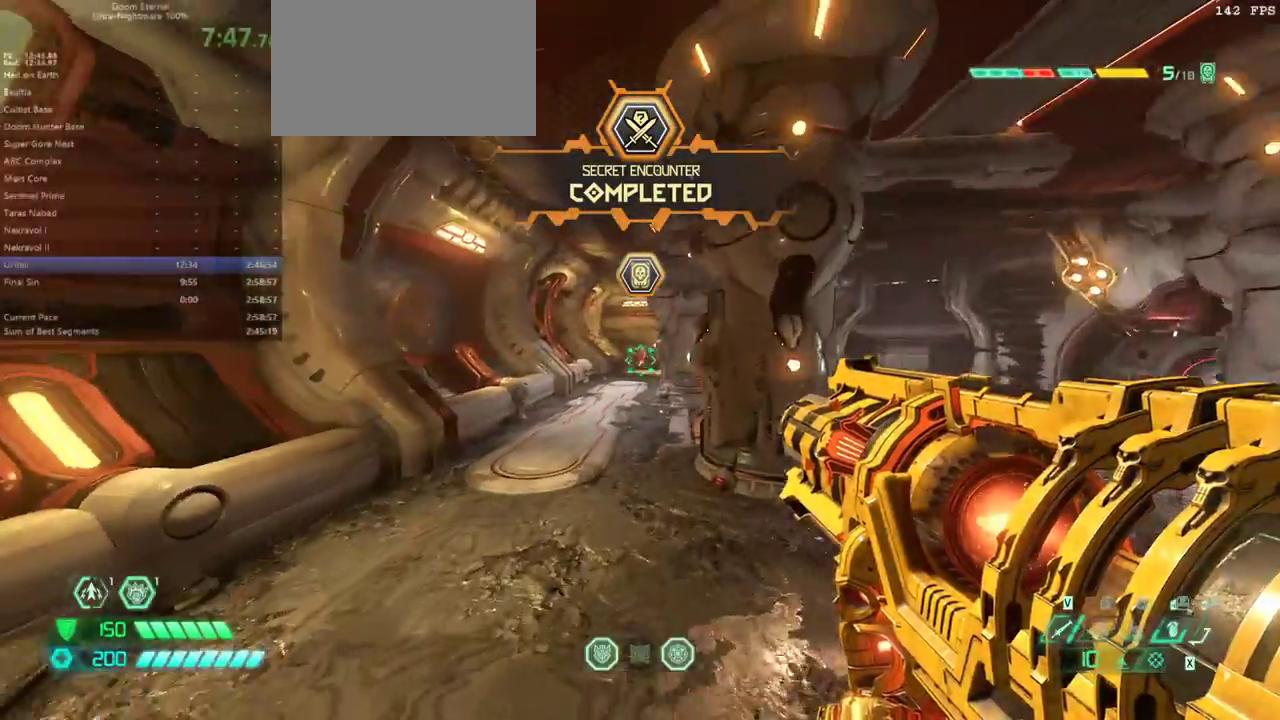
{"keys": ["e"], "mouse": [], "events": [[367, "shift", "down"], [433, "shift", "up"]]}
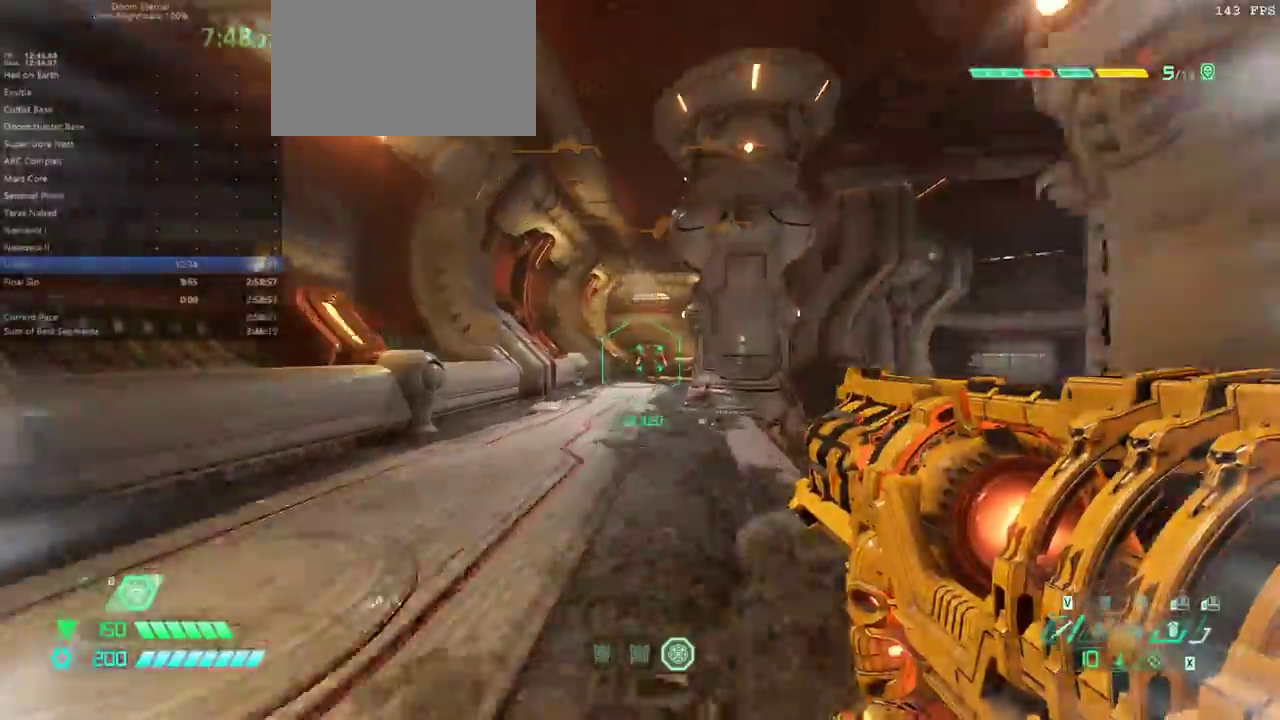
{"keys": ["e"], "mouse": [], "events": [[400, "5", "down"], [500, "5", "up"]]}